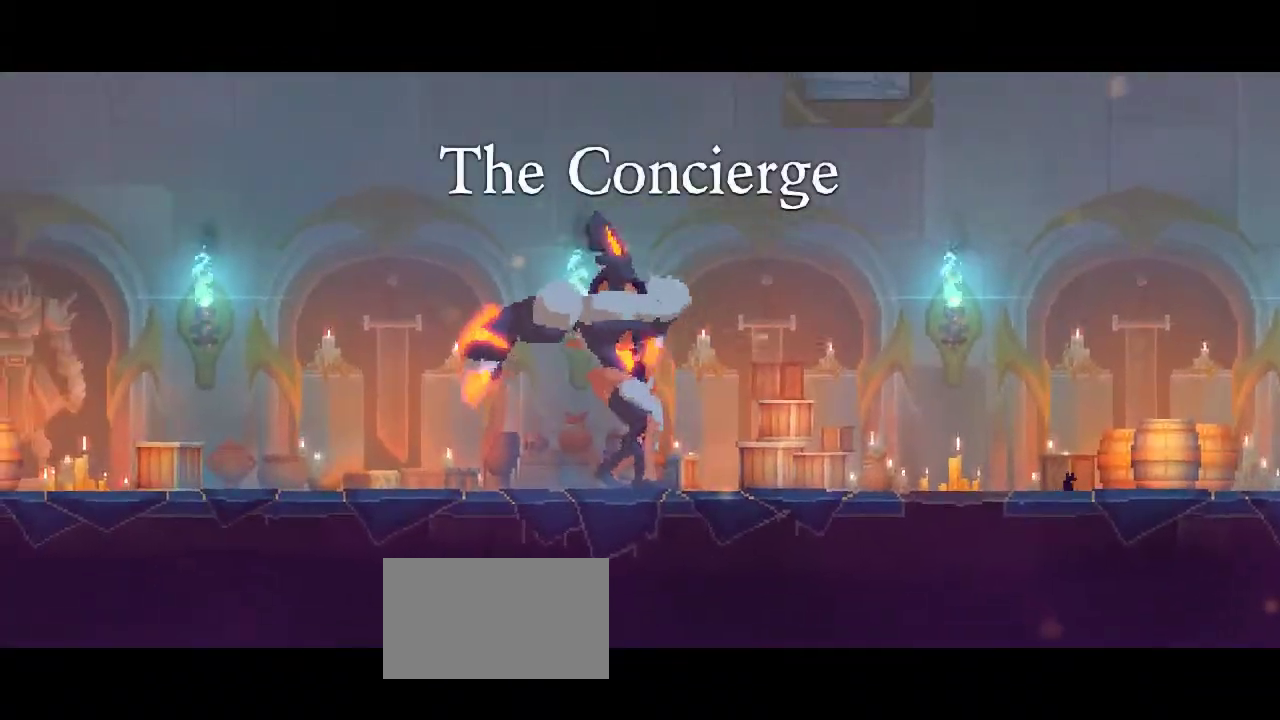
Gameplay with a controller (Nintendo layout); each line is a JSON object with the inputs held at the frame after it. "events" lists button and stick changes between this image and that frame as [ms after this image, input, new state], when the widget could be followed in between. Not read: L2 L3 R2 R3.
{"buttons": ["X", "DPAD_LEFT"], "left_stick": "center", "right_stick": "center", "events": []}
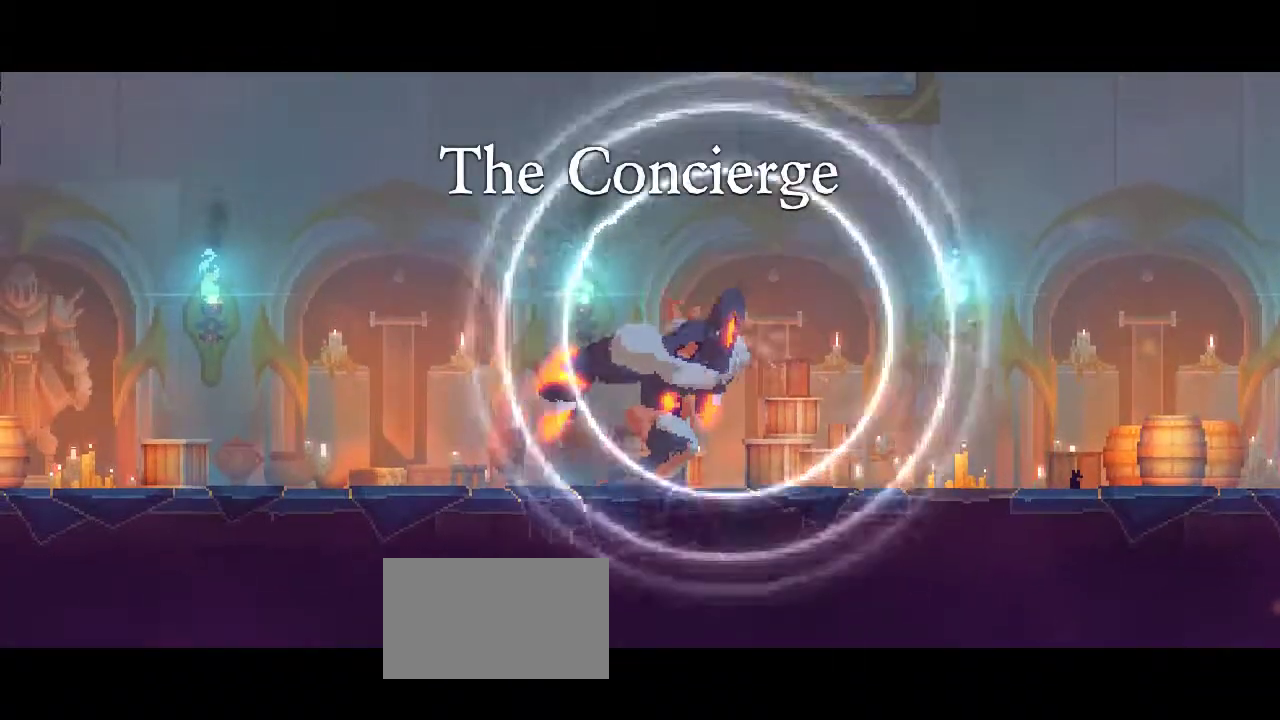
{"buttons": ["X", "DPAD_LEFT"], "left_stick": "center", "right_stick": "center", "events": []}
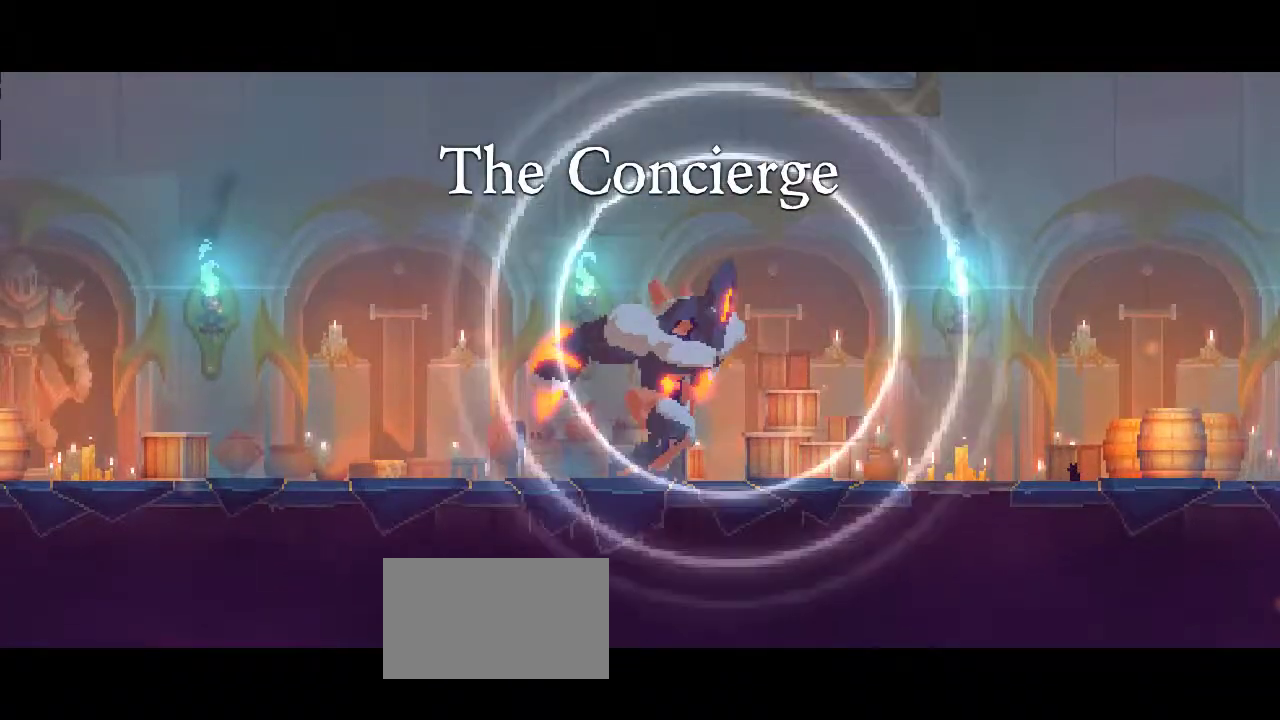
{"buttons": ["DPAD_LEFT"], "left_stick": "center", "right_stick": "center", "events": [[467, "X", "up"]]}
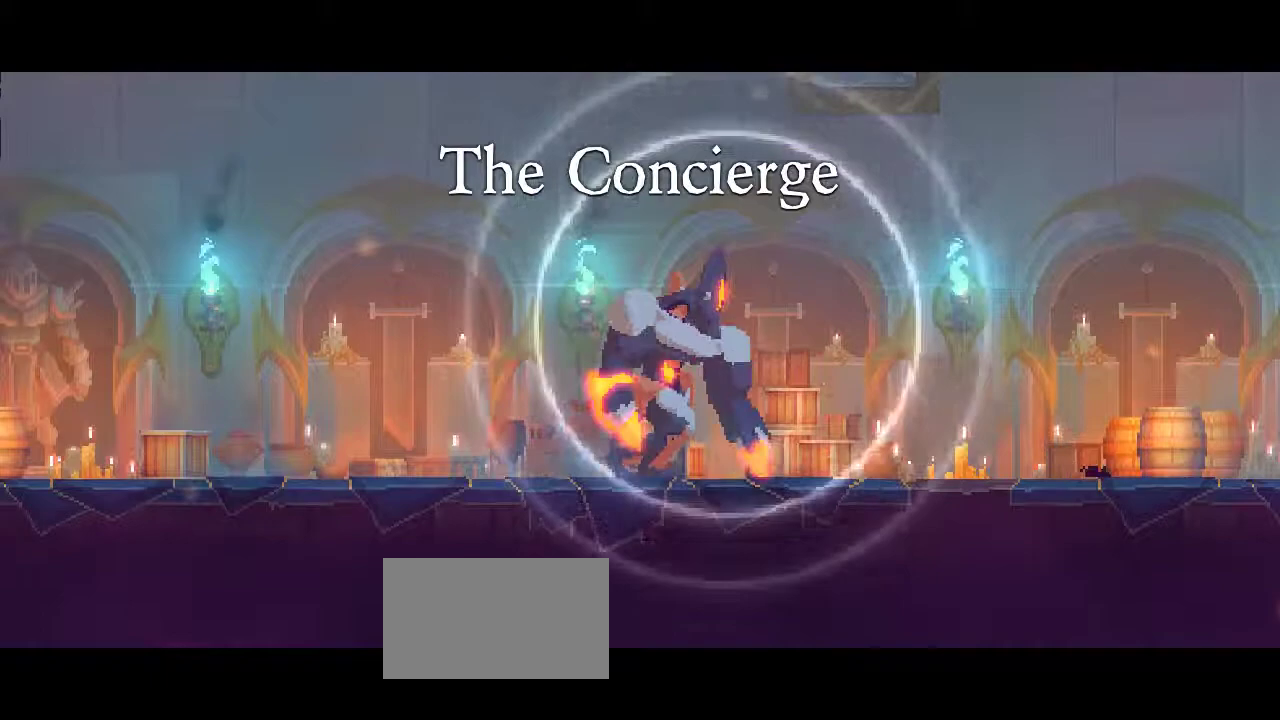
{"buttons": ["DPAD_LEFT"], "left_stick": "center", "right_stick": "center", "events": []}
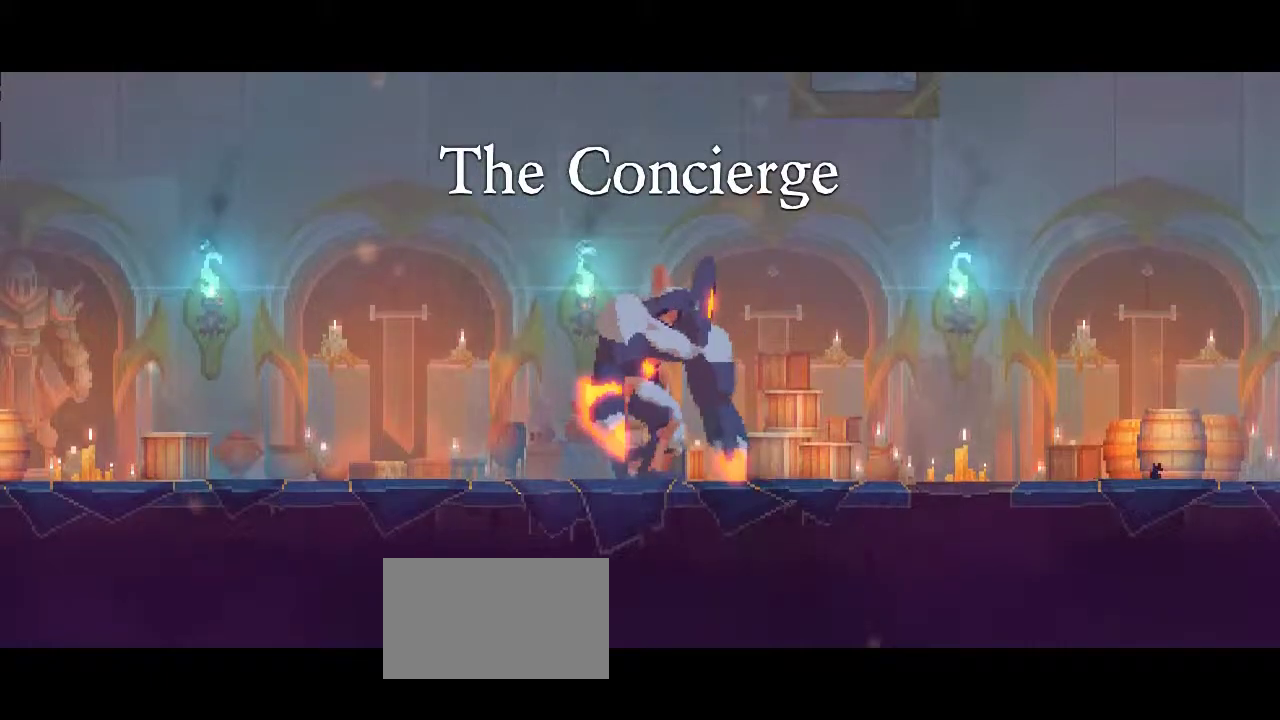
{"buttons": ["X", "DPAD_LEFT"], "left_stick": "center", "right_stick": "center", "events": [[367, "X", "down"]]}
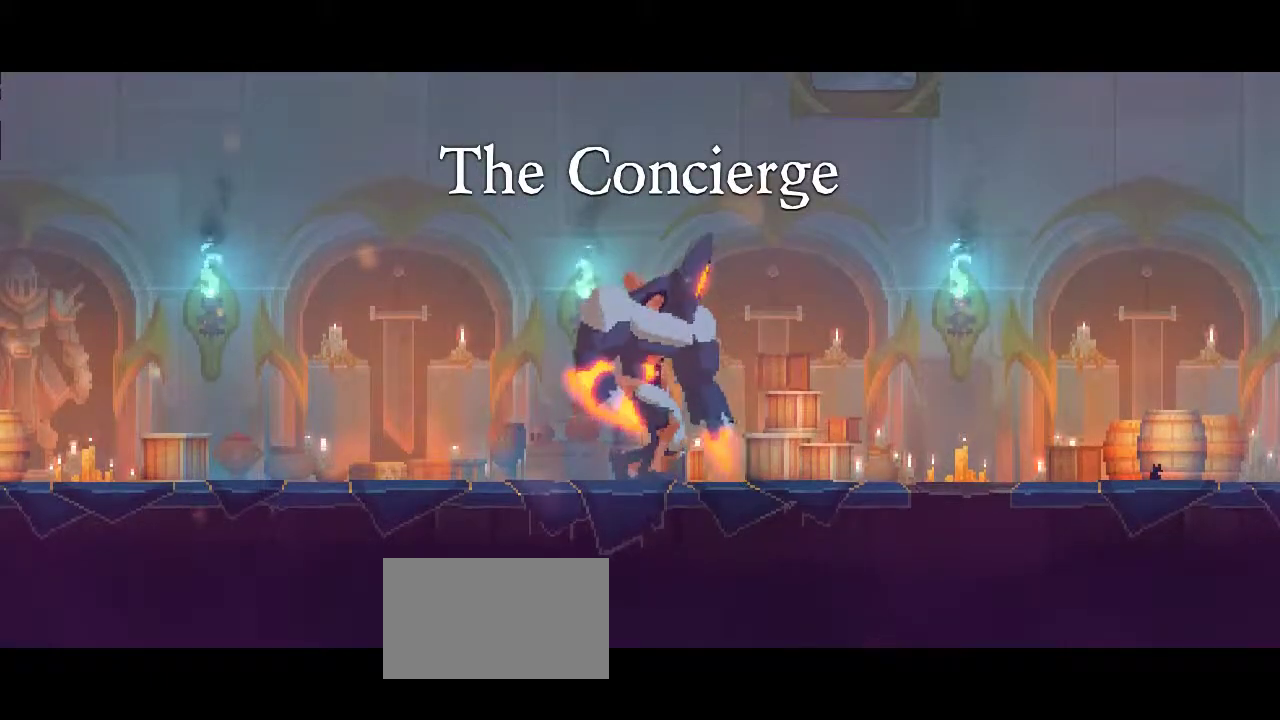
{"buttons": ["X"], "left_stick": "center", "right_stick": "center", "events": [[33, "DPAD_LEFT", "up"]]}
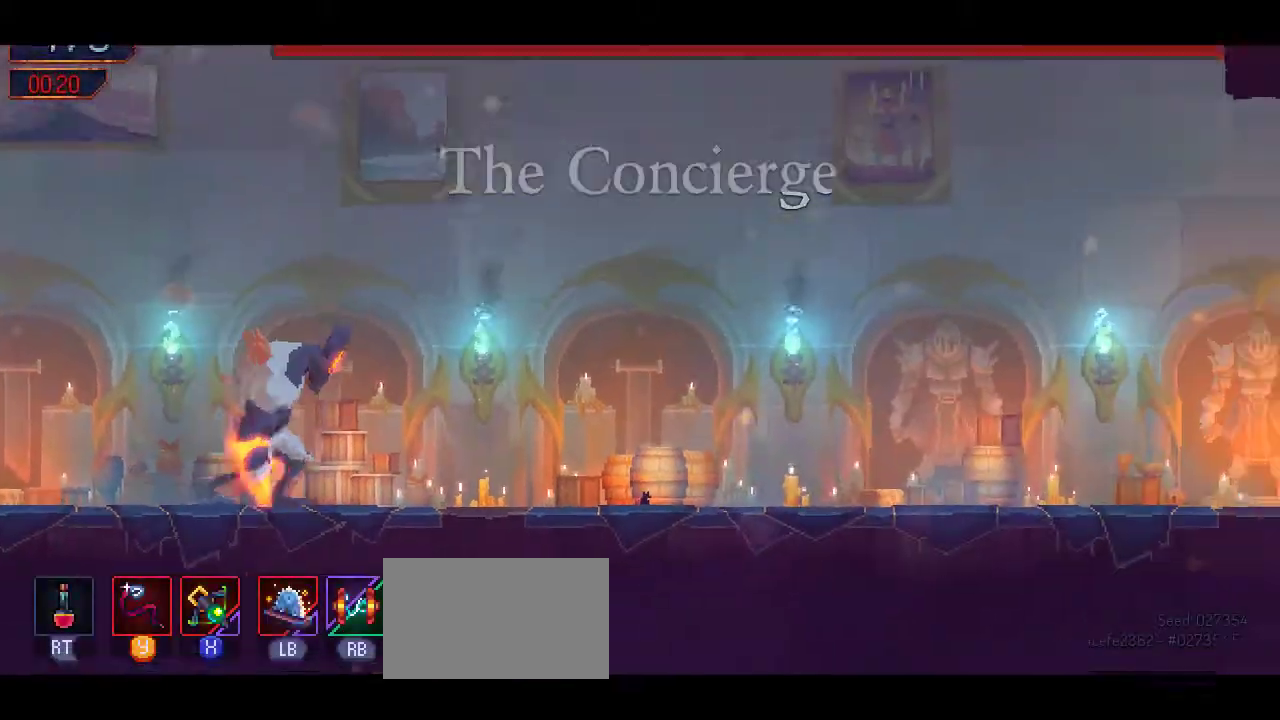
{"buttons": ["X"], "left_stick": "center", "right_stick": "center", "events": [[200, "X", "up"], [233, "X", "down"]]}
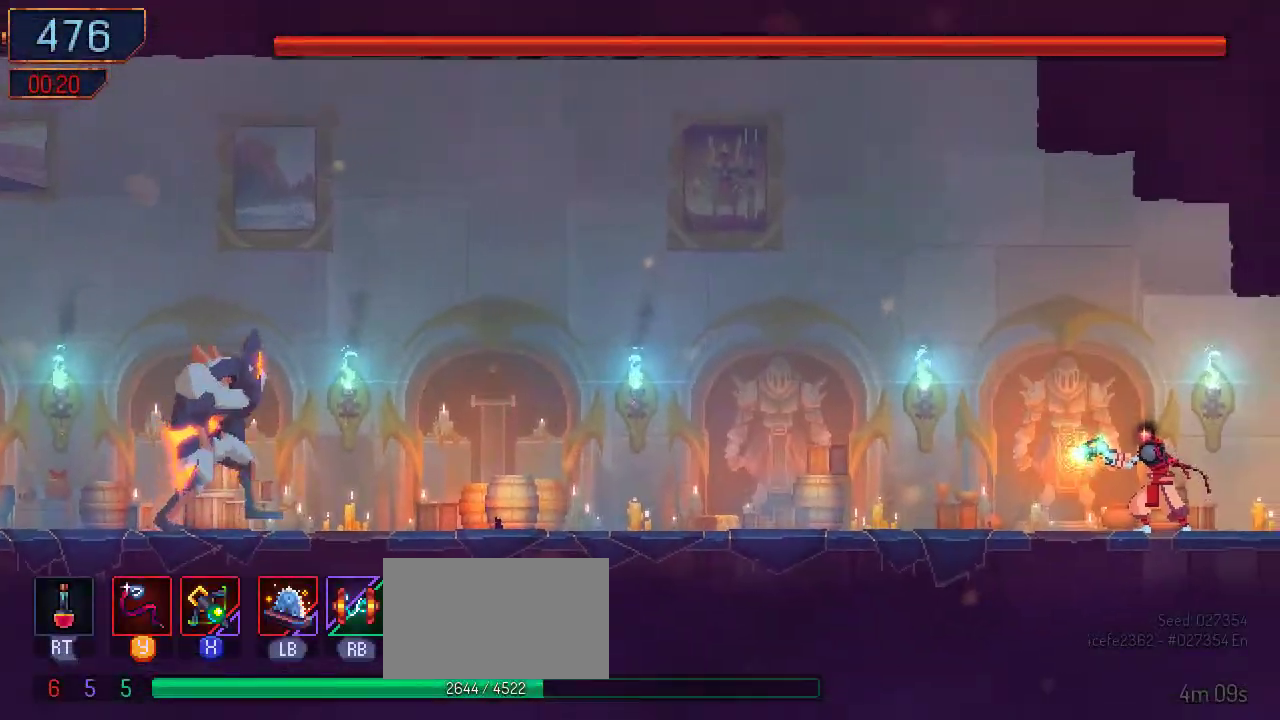
{"buttons": ["DPAD_LEFT"], "left_stick": "center", "right_stick": "center", "events": [[67, "DPAD_LEFT", "down"], [167, "X", "up"]]}
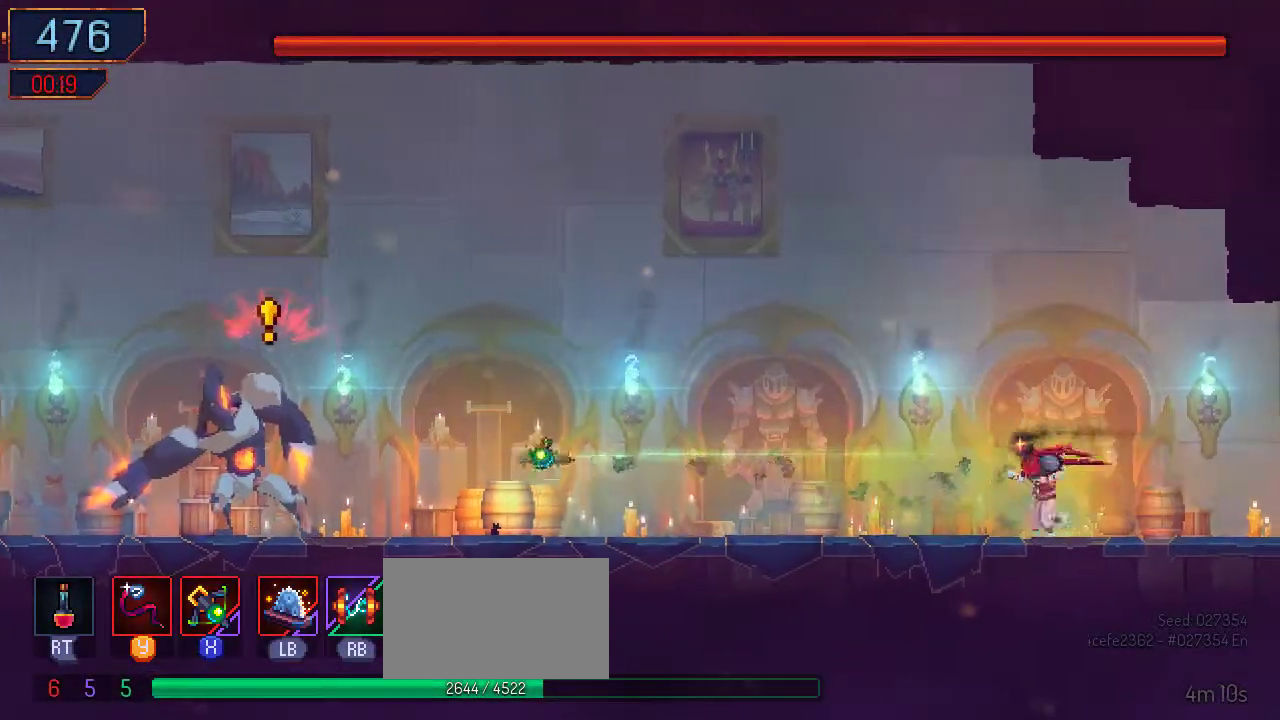
{"buttons": ["DPAD_LEFT"], "left_stick": "center", "right_stick": "center", "events": []}
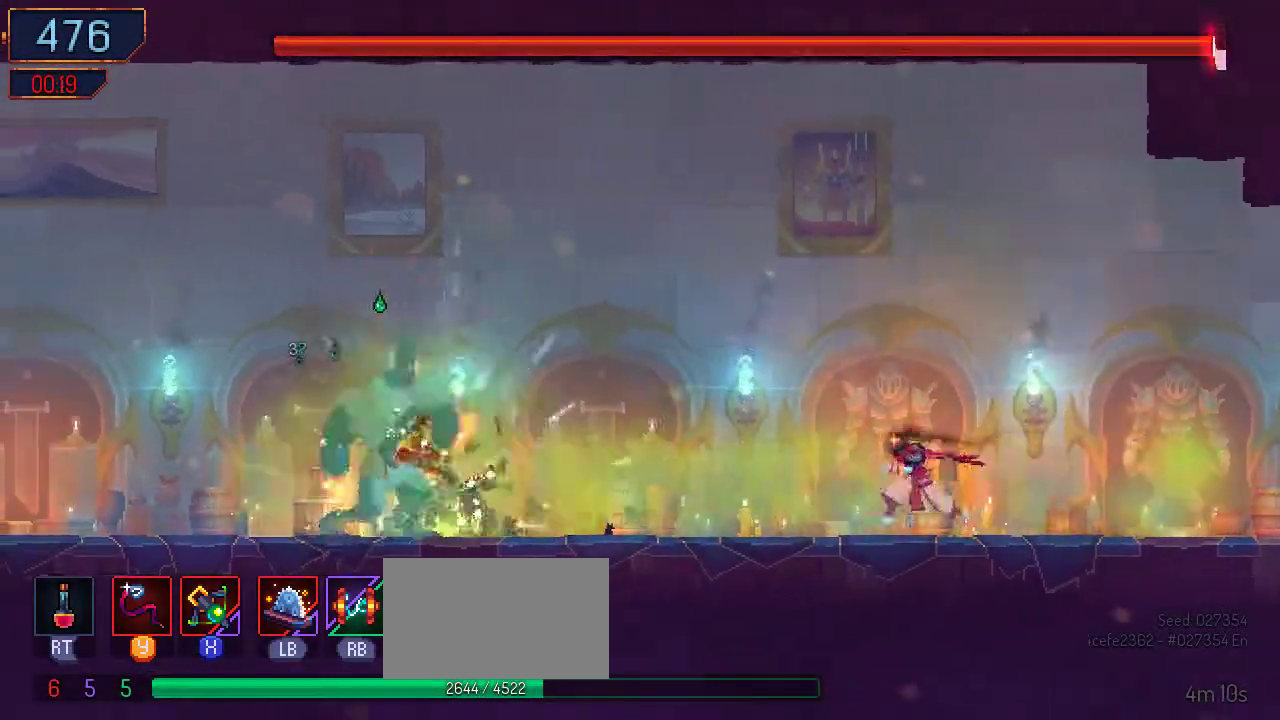
{"buttons": ["DPAD_LEFT"], "left_stick": "center", "right_stick": "center", "events": [[67, "A", "down"], [133, "A", "up"]]}
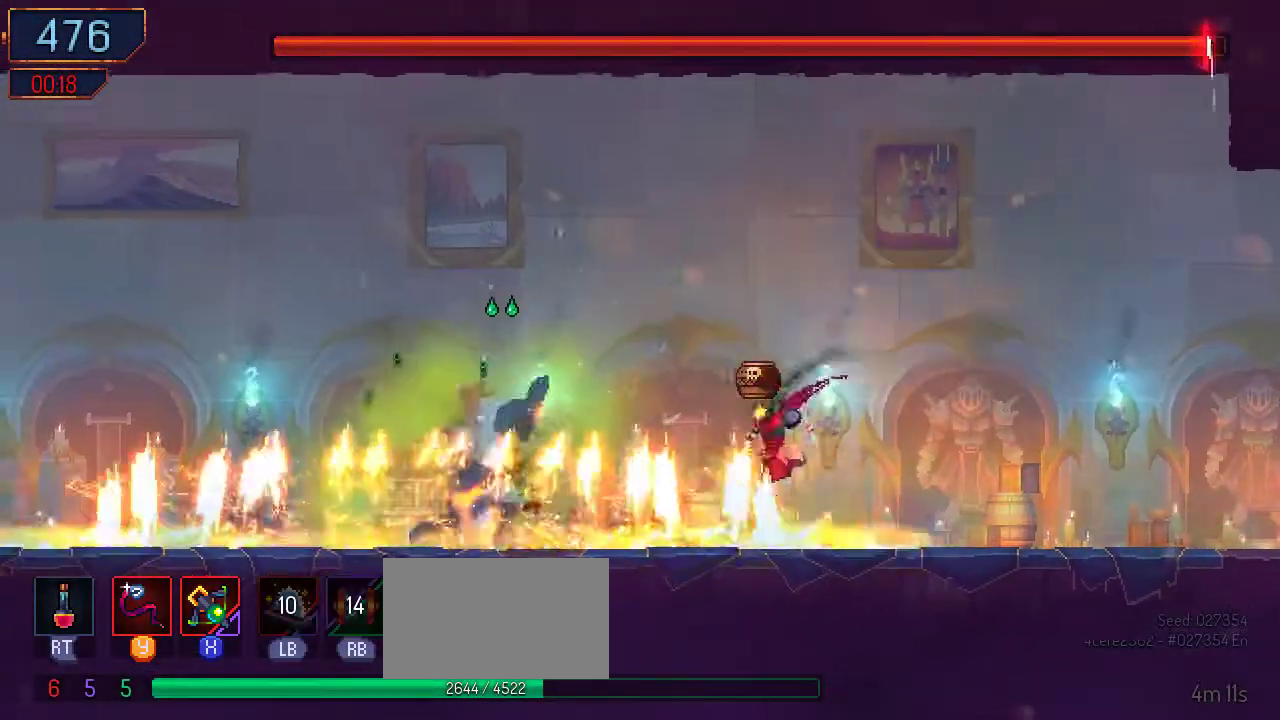
{"buttons": ["DPAD_LEFT"], "left_stick": "center", "right_stick": "center", "events": [[200, "B", "down"], [400, "B", "up"]]}
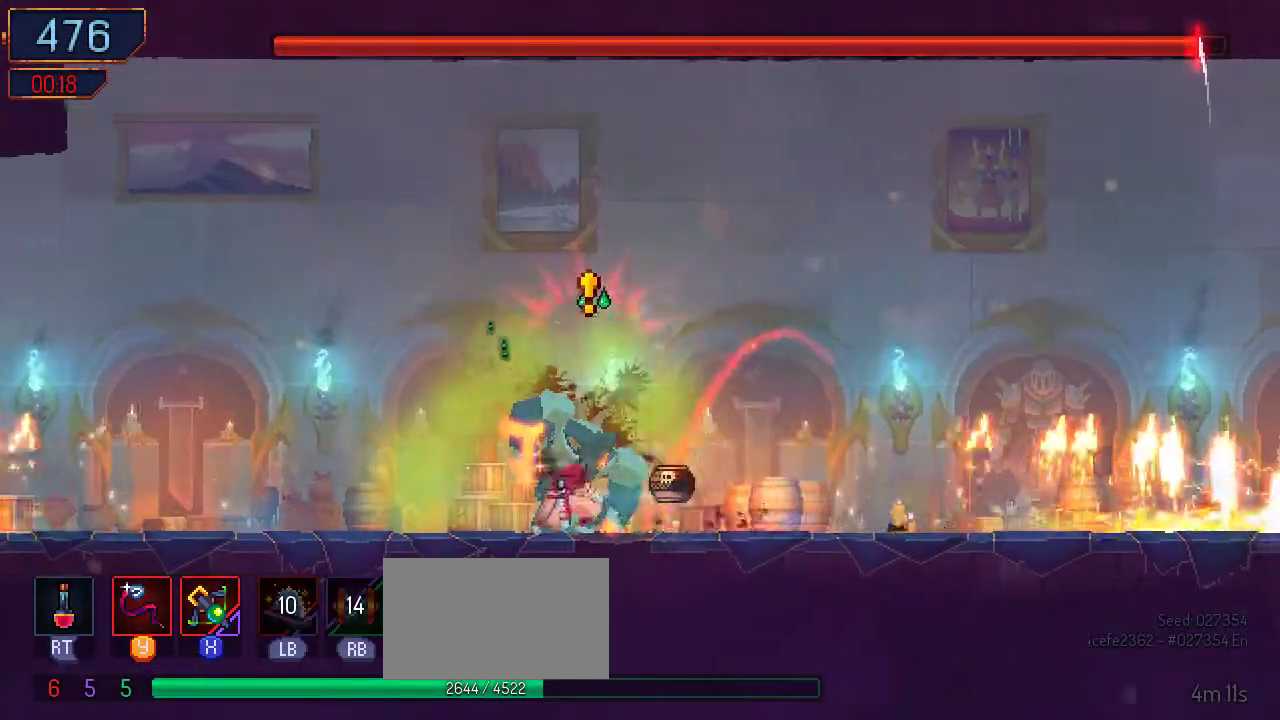
{"buttons": ["X", "DPAD_RIGHT"], "left_stick": "center", "right_stick": "center", "events": [[100, "DPAD_LEFT", "up"], [167, "DPAD_RIGHT", "down"], [200, "X", "down"]]}
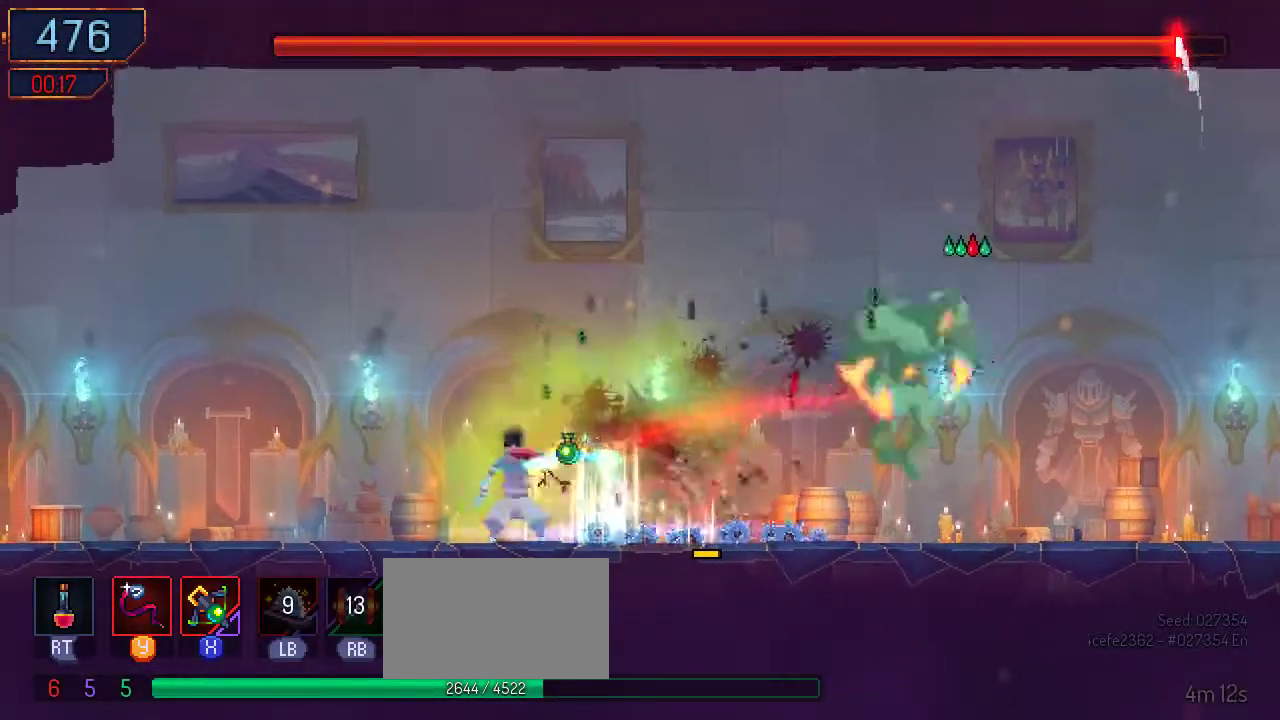
{"buttons": ["DPAD_RIGHT"], "left_stick": "center", "right_stick": "center", "events": [[100, "X", "up"]]}
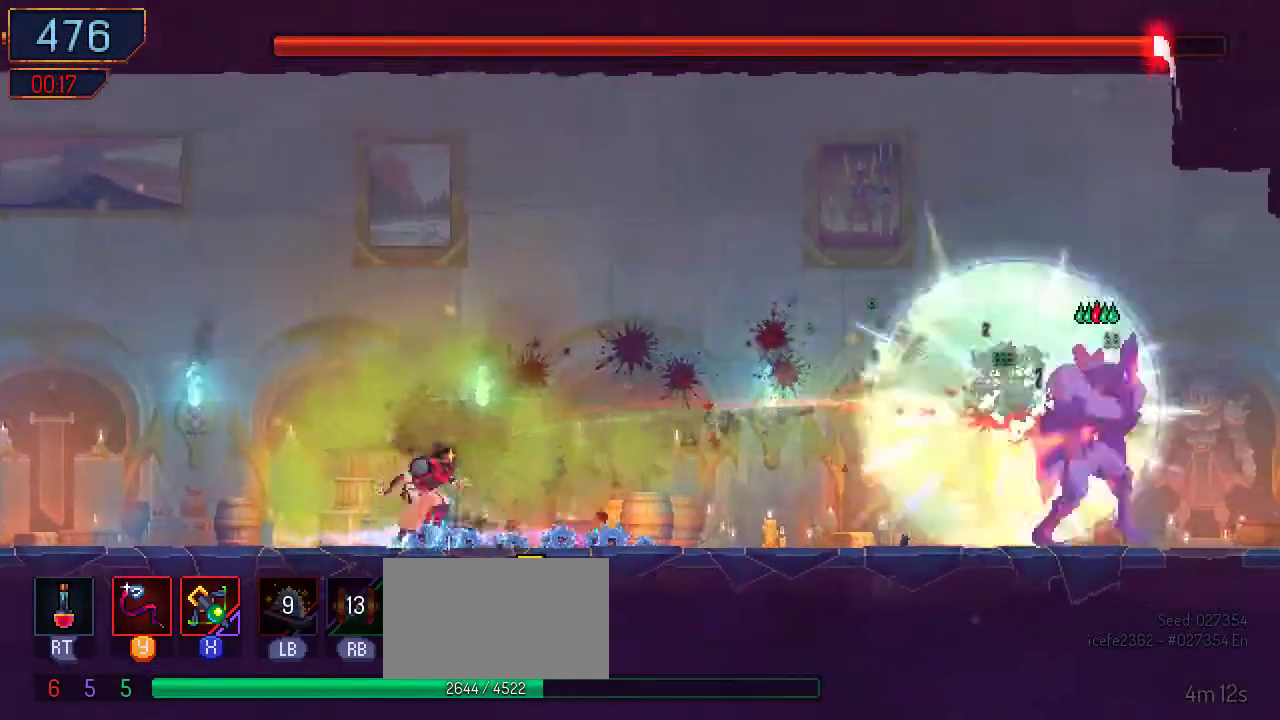
{"buttons": ["Y", "DPAD_RIGHT"], "left_stick": "center", "right_stick": "center", "events": [[100, "Y", "down"], [300, "Y", "up"], [433, "Y", "down"]]}
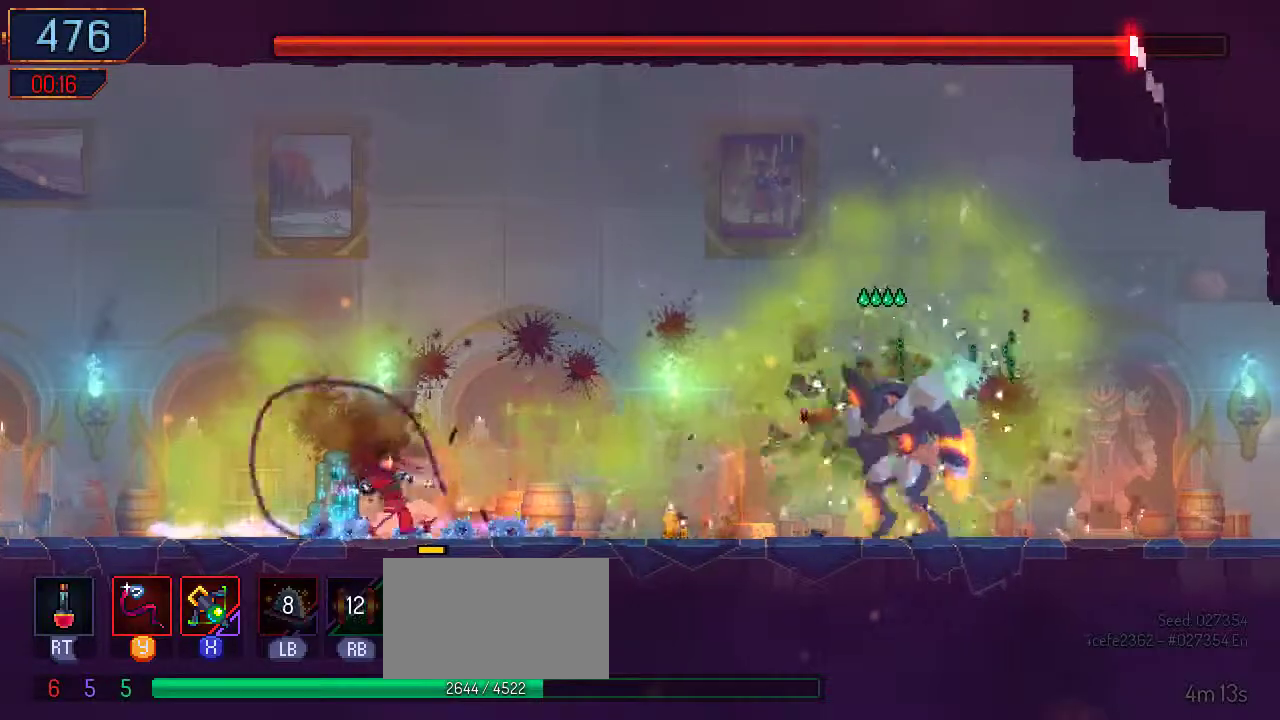
{"buttons": ["Y"], "left_stick": "center", "right_stick": "center", "events": [[33, "Y", "up"], [200, "B", "down"], [367, "B", "up"], [433, "DPAD_RIGHT", "up"], [500, "Y", "down"]]}
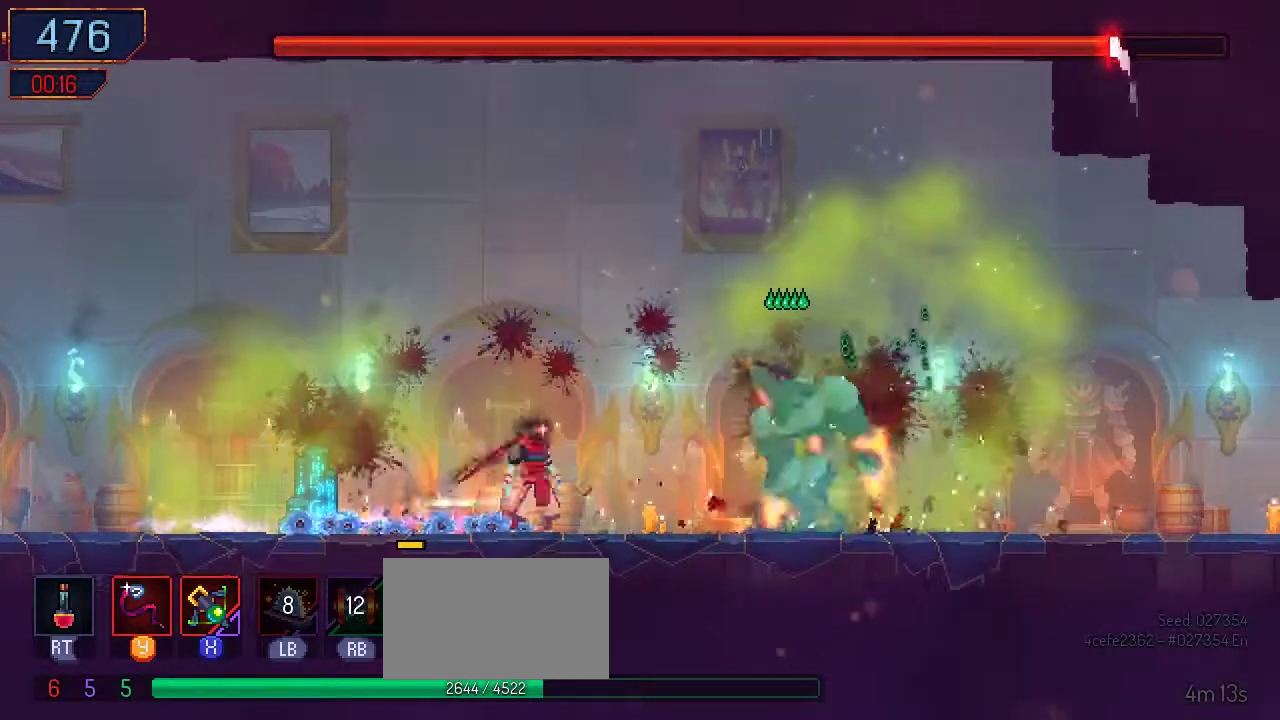
{"buttons": ["Y"], "left_stick": "center", "right_stick": "center", "events": [[100, "Y", "up"], [167, "Y", "down"], [267, "Y", "up"], [300, "Y", "down"], [400, "Y", "up"], [467, "Y", "down"]]}
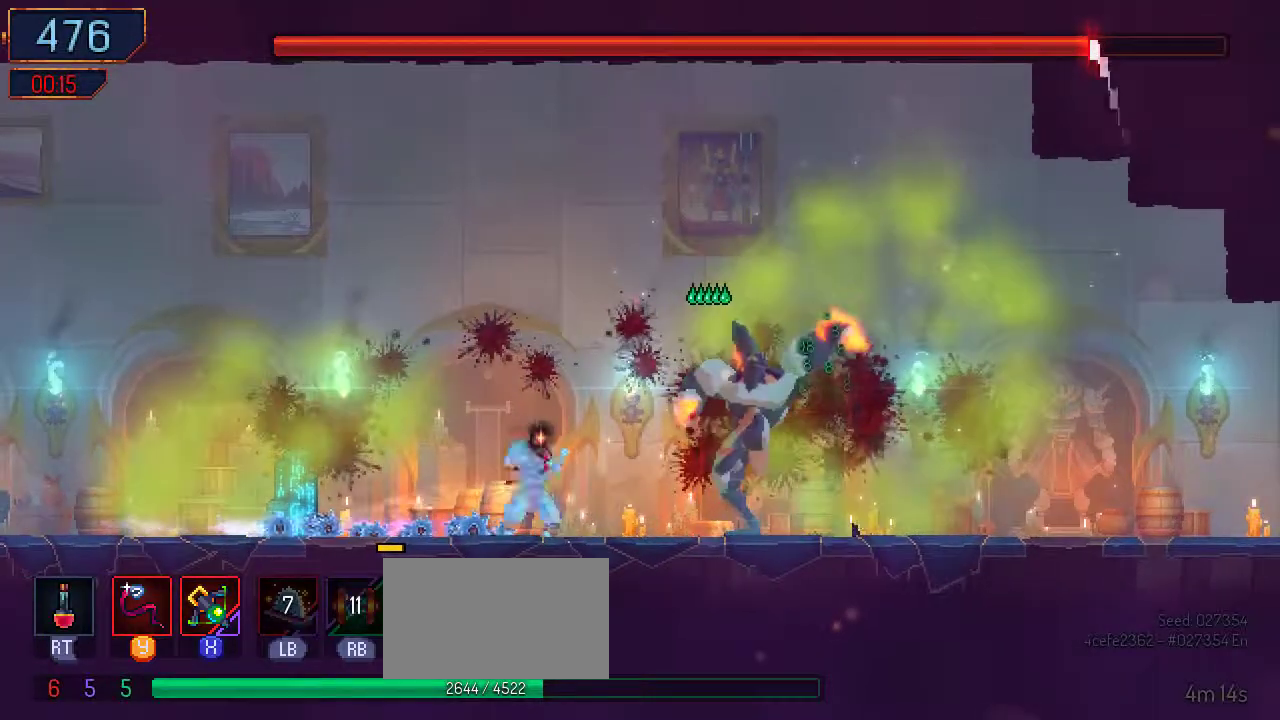
{"buttons": ["B", "DPAD_LEFT"], "left_stick": "center", "right_stick": "center", "events": [[67, "Y", "up"], [167, "Y", "down"], [267, "Y", "up"], [367, "DPAD_LEFT", "down"], [400, "B", "down"]]}
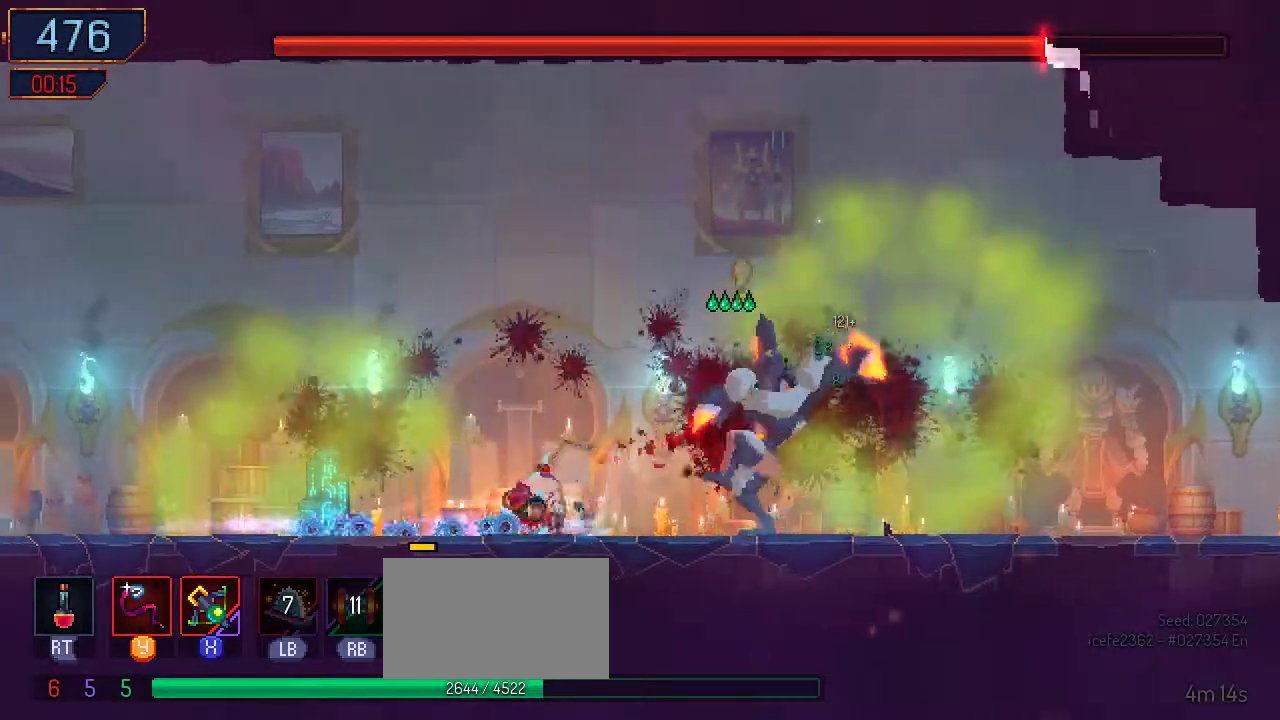
{"buttons": ["DPAD_LEFT"], "left_stick": "center", "right_stick": "center", "events": [[100, "B", "up"], [267, "A", "down"], [433, "A", "up"]]}
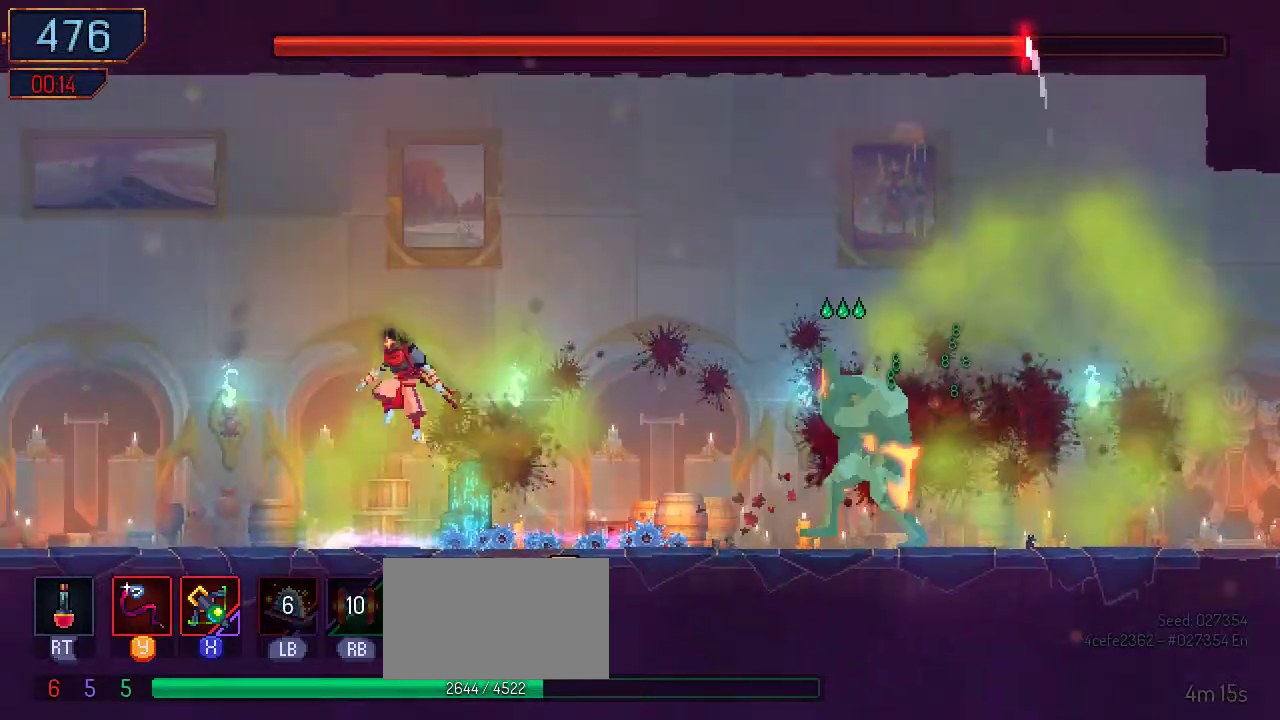
{"buttons": ["Y", "DPAD_RIGHT"], "left_stick": "center", "right_stick": "center", "events": [[233, "DPAD_LEFT", "up"], [367, "DPAD_RIGHT", "down"], [400, "Y", "down"]]}
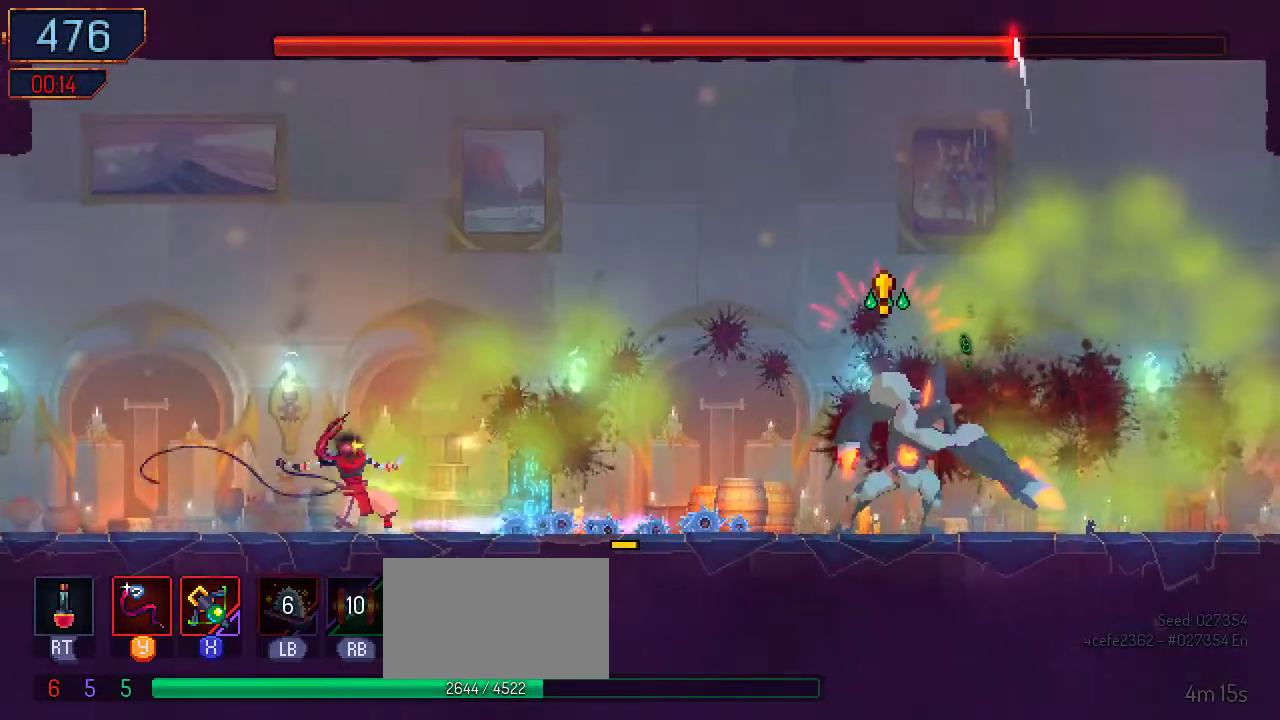
{"buttons": [], "left_stick": "center", "right_stick": "center", "events": [[33, "Y", "up"], [200, "B", "down"], [233, "DPAD_RIGHT", "up"], [300, "B", "up"], [400, "A", "down"], [500, "A", "up"]]}
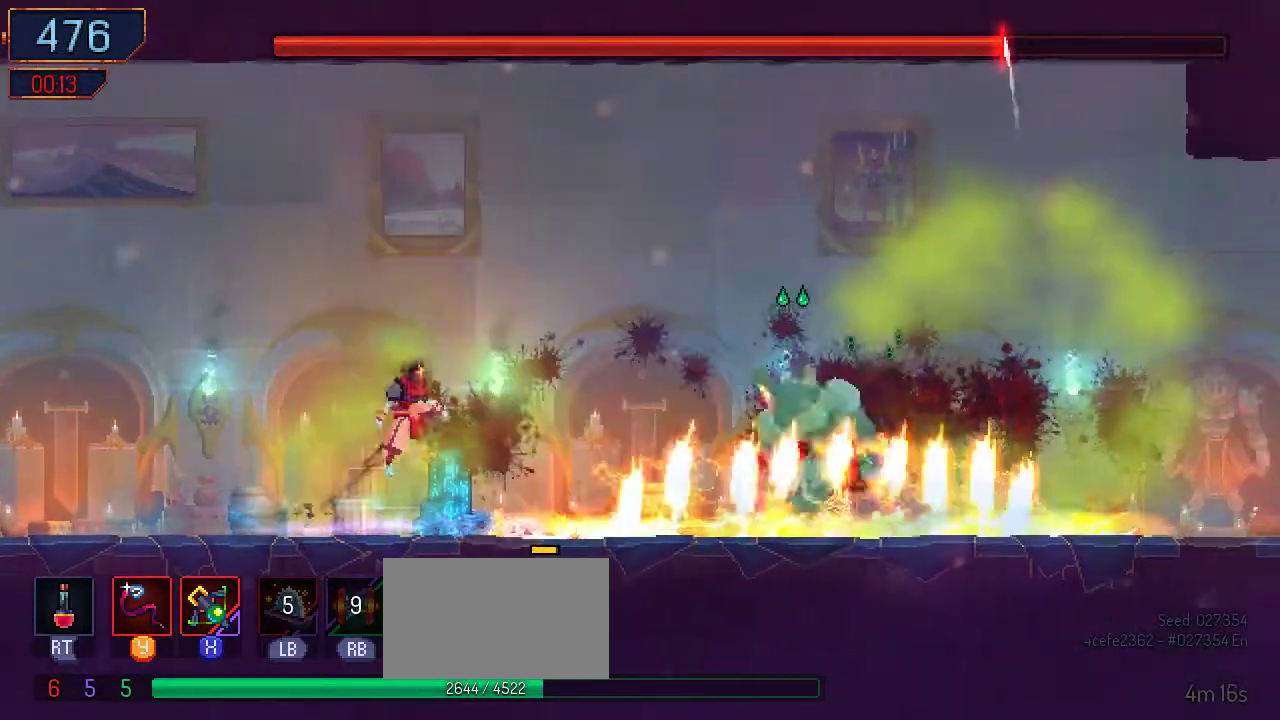
{"buttons": [], "left_stick": "center", "right_stick": "center", "events": [[67, "A", "down"], [167, "A", "up"]]}
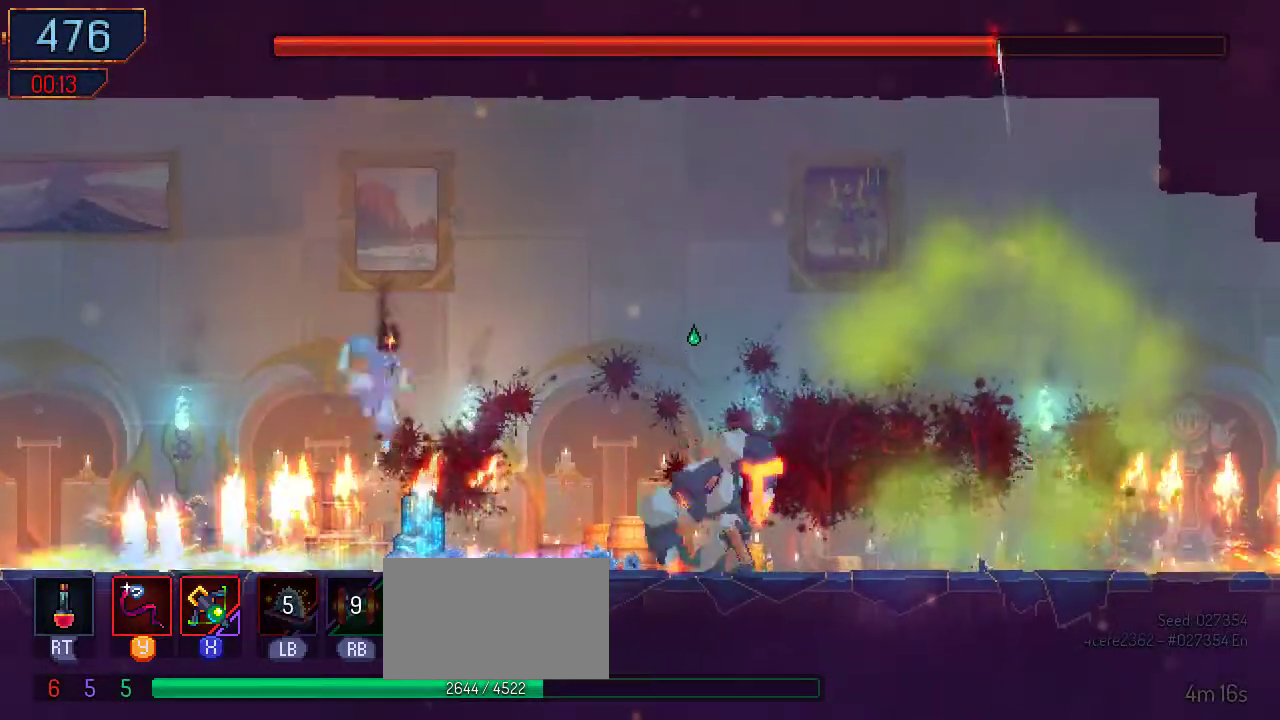
{"buttons": [], "left_stick": "center", "right_stick": "center", "events": [[200, "Y", "down"], [333, "Y", "up"], [400, "Y", "down"], [467, "Y", "up"]]}
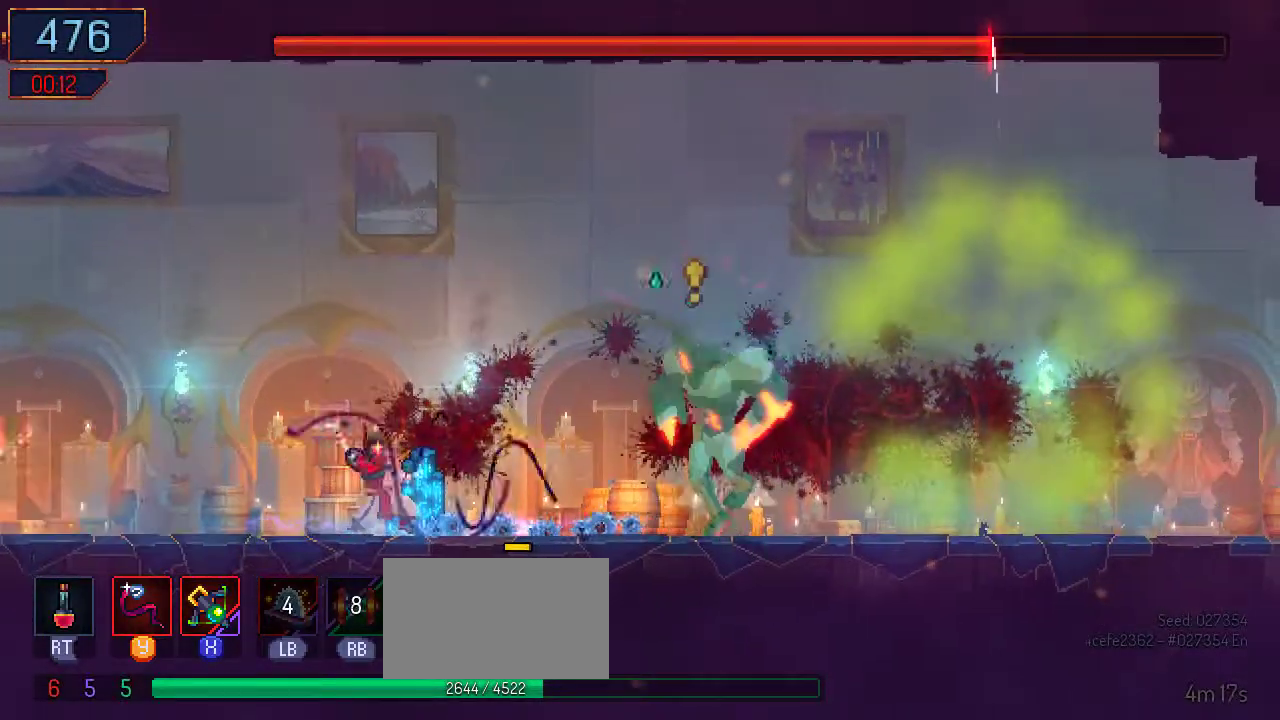
{"buttons": ["Y", "DPAD_LEFT"], "left_stick": "center", "right_stick": "center", "events": [[67, "DPAD_RIGHT", "down"], [167, "B", "down"], [300, "B", "up"], [433, "DPAD_RIGHT", "up"], [500, "DPAD_LEFT", "down"], [500, "Y", "down"]]}
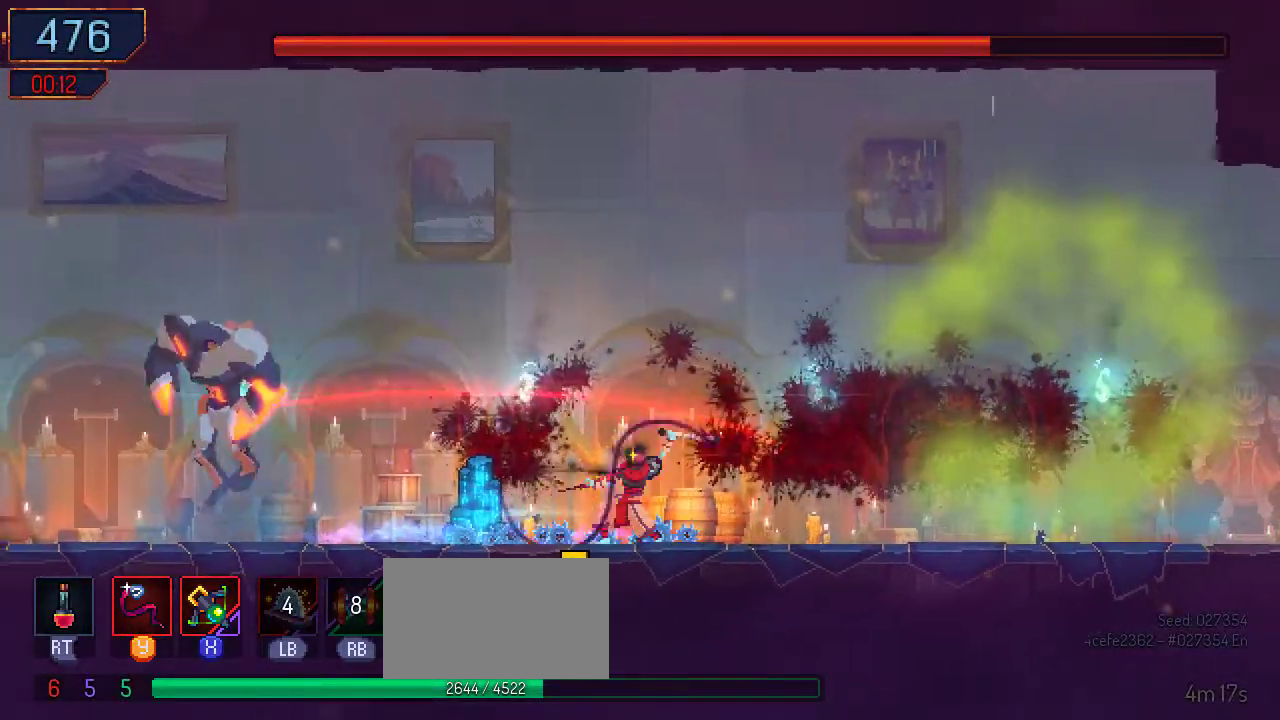
{"buttons": ["B", "DPAD_LEFT"], "left_stick": "center", "right_stick": "center", "events": [[133, "Y", "up"], [200, "Y", "down"], [300, "Y", "up"], [500, "B", "down"]]}
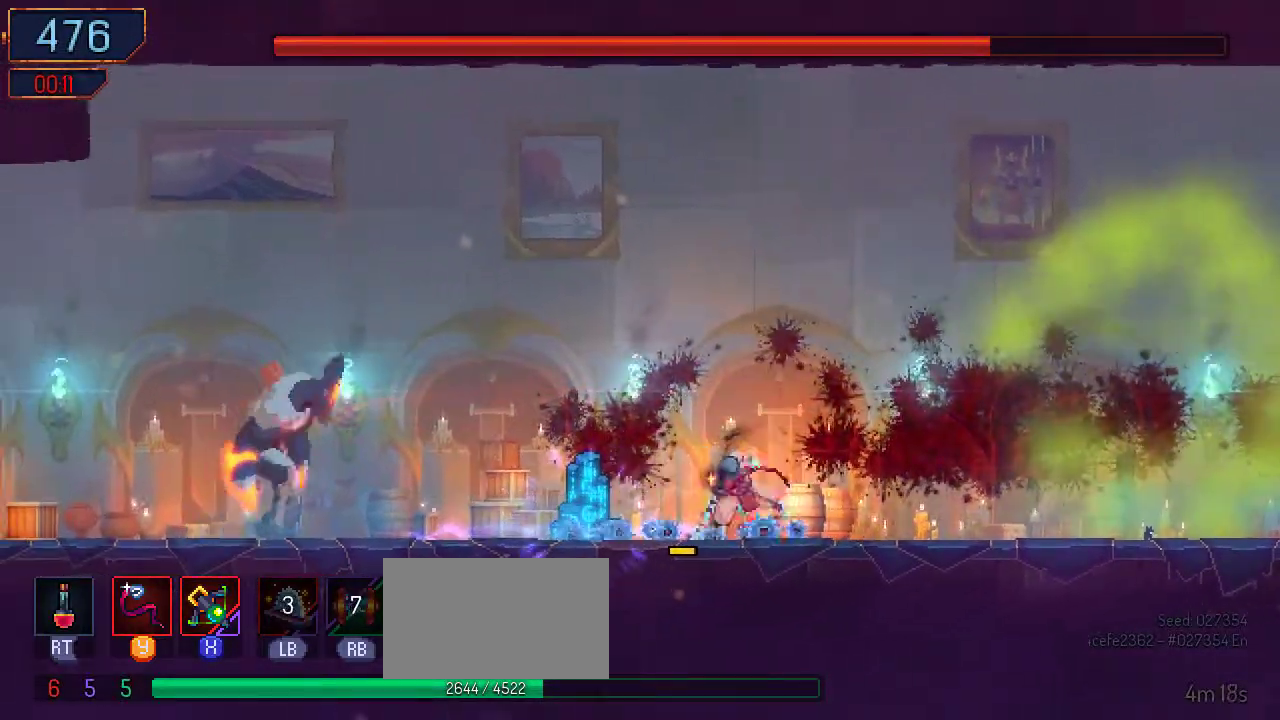
{"buttons": [], "left_stick": "center", "right_stick": "center", "events": [[167, "B", "up"], [333, "DPAD_LEFT", "up"], [333, "Y", "down"], [433, "Y", "up"]]}
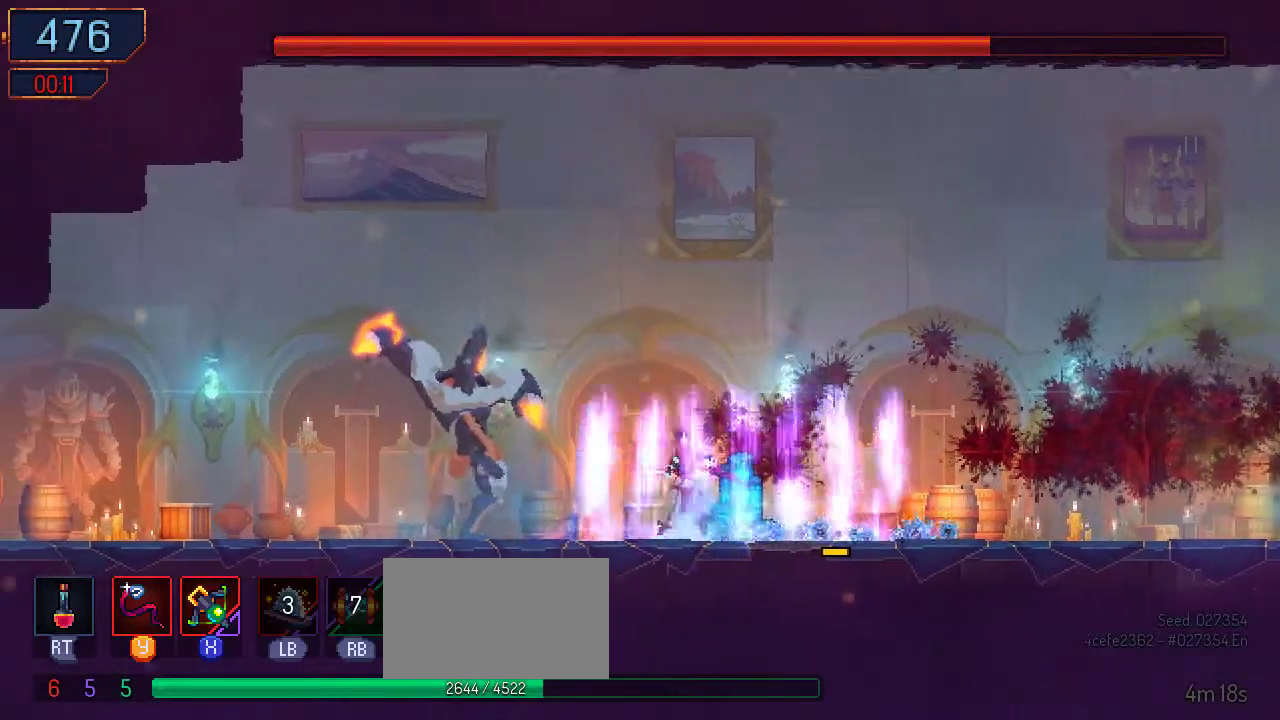
{"buttons": ["Y"], "left_stick": "center", "right_stick": "center", "events": [[33, "Y", "down"], [100, "Y", "up"], [133, "Y", "down"], [200, "Y", "up"], [300, "Y", "down"], [367, "Y", "up"], [433, "Y", "down"]]}
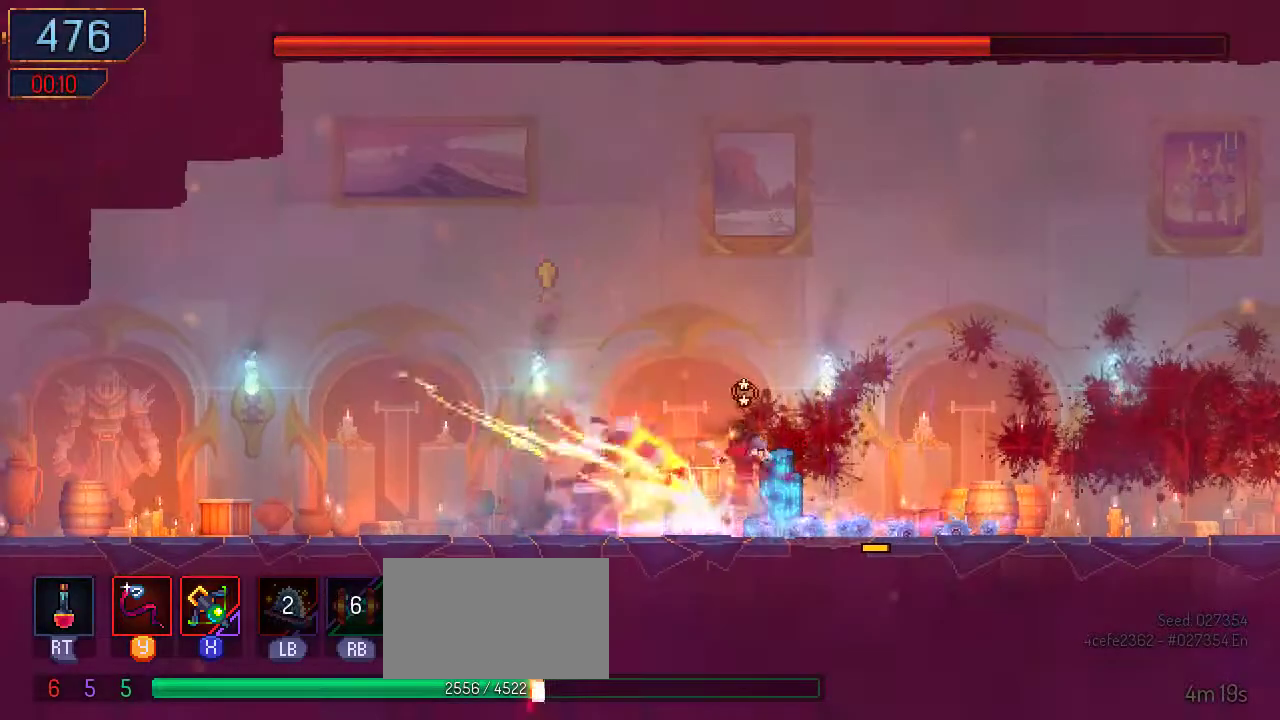
{"buttons": [], "left_stick": "center", "right_stick": "center", "events": [[33, "Y", "up"], [100, "Y", "down"], [200, "Y", "up"], [267, "Y", "down"], [367, "Y", "up"], [467, "Y", "down"], [500, "Y", "up"]]}
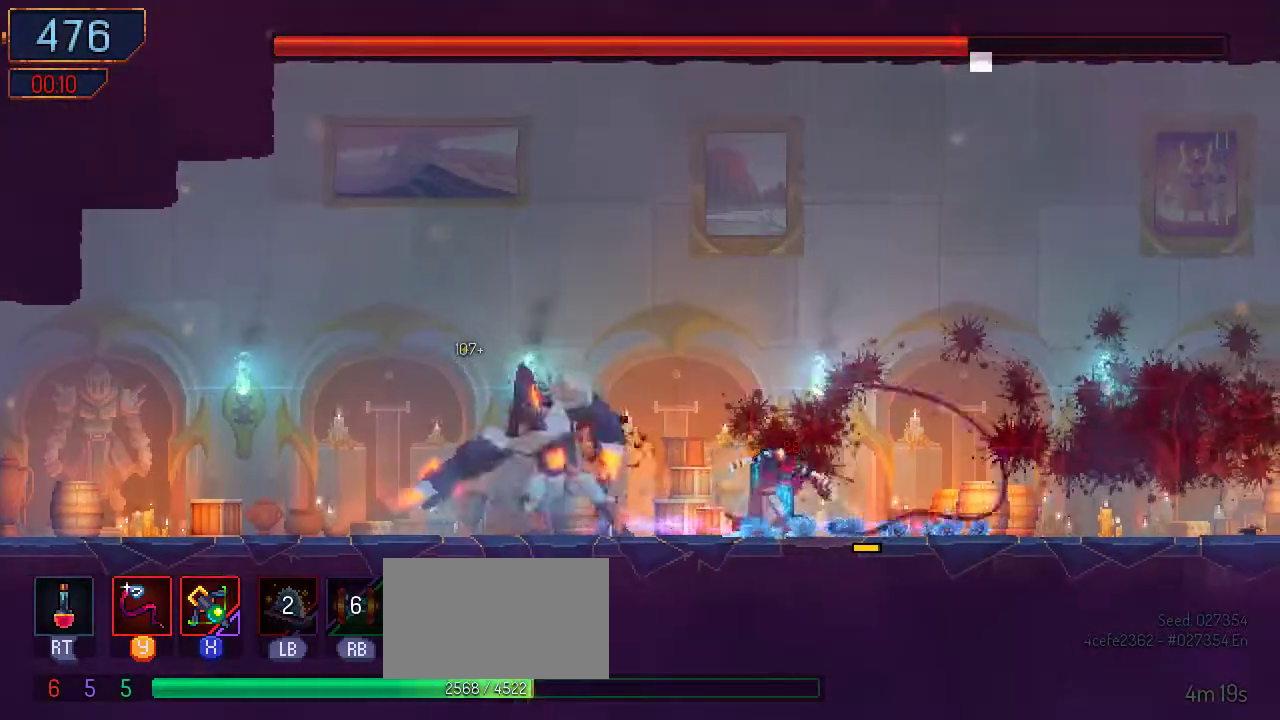
{"buttons": [], "left_stick": "center", "right_stick": "center", "events": [[100, "Y", "down"], [200, "Y", "up"], [267, "Y", "down"], [333, "Y", "up"], [433, "Y", "down"], [467, "Y", "up"]]}